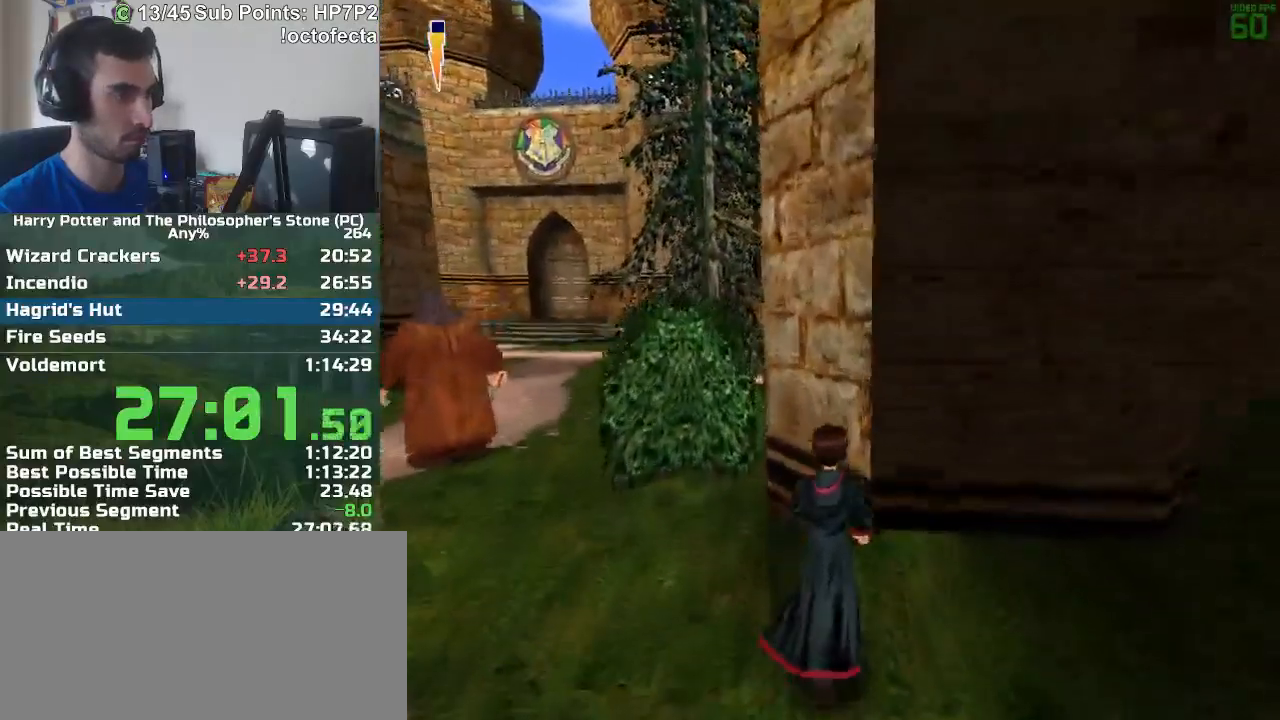
Gameplay with keyboard and mouse; each line is a JSON object with the keys and mouse buttons held at the frame after it. "events" lists presses ("down") and releases ("up") of "a", "d", "down", "e", "escape", "f", "f1", "f2", "f4", "left", "q", "r", "right", "s", "shift", "space", "tab", "up", "w", "mouse_left" and "mouse_right" between this image and that frame as [ms after this image, input, new state], when the widget could be followed in between. "mouse_left", "mouse_right" = the "left", "right" buttons of the "mouse" list. No other keys are recorded. Mouse movement is not recorded.
{"keys": ["w"], "mouse": [], "events": [[83, "a", "down"], [267, "mouse_right", "down"], [367, "mouse_right", "up"], [400, "a", "up"]]}
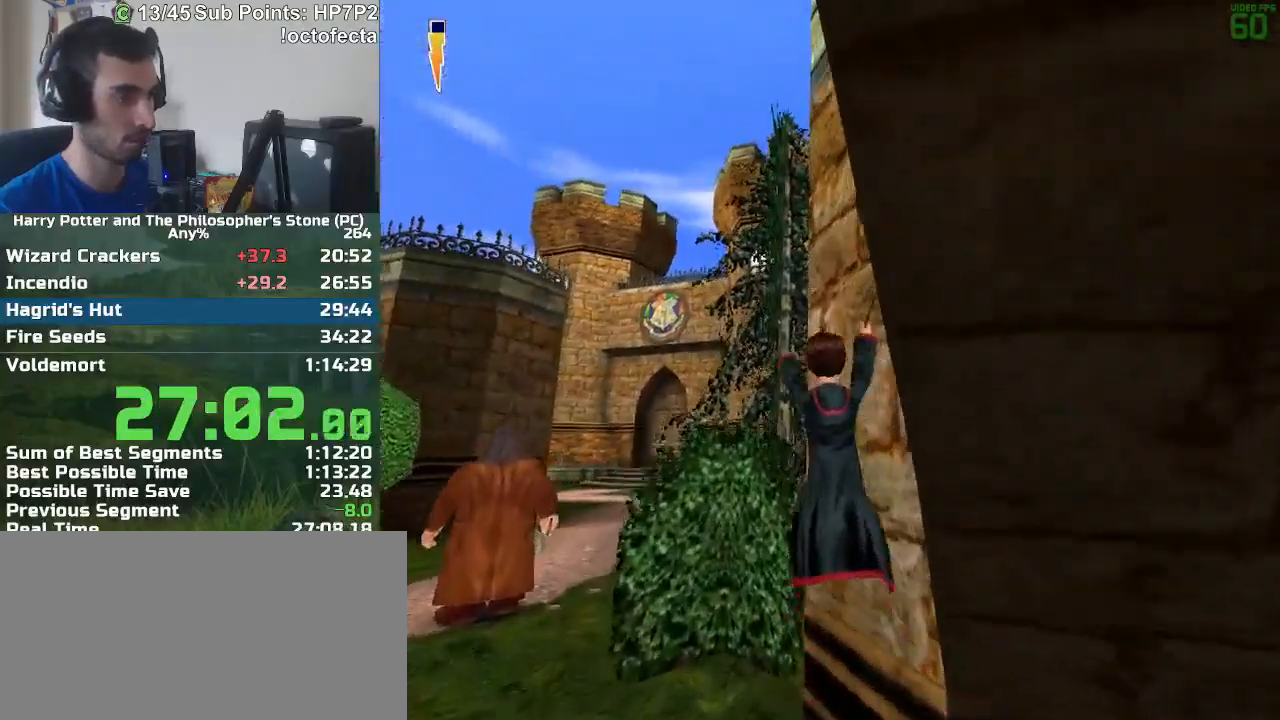
{"keys": ["d", "w"], "mouse": [], "events": [[233, "d", "down"]]}
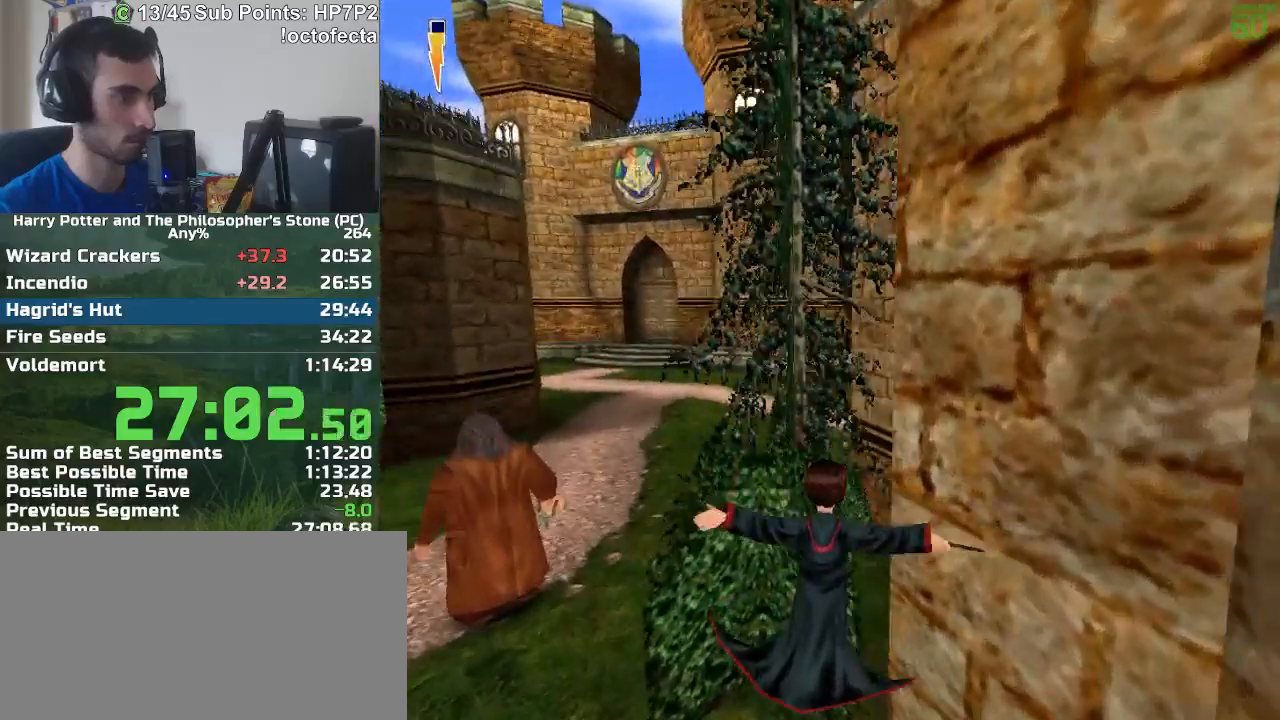
{"keys": ["s"], "mouse": [], "events": [[67, "w", "up"], [167, "s", "down"], [200, "d", "up"]]}
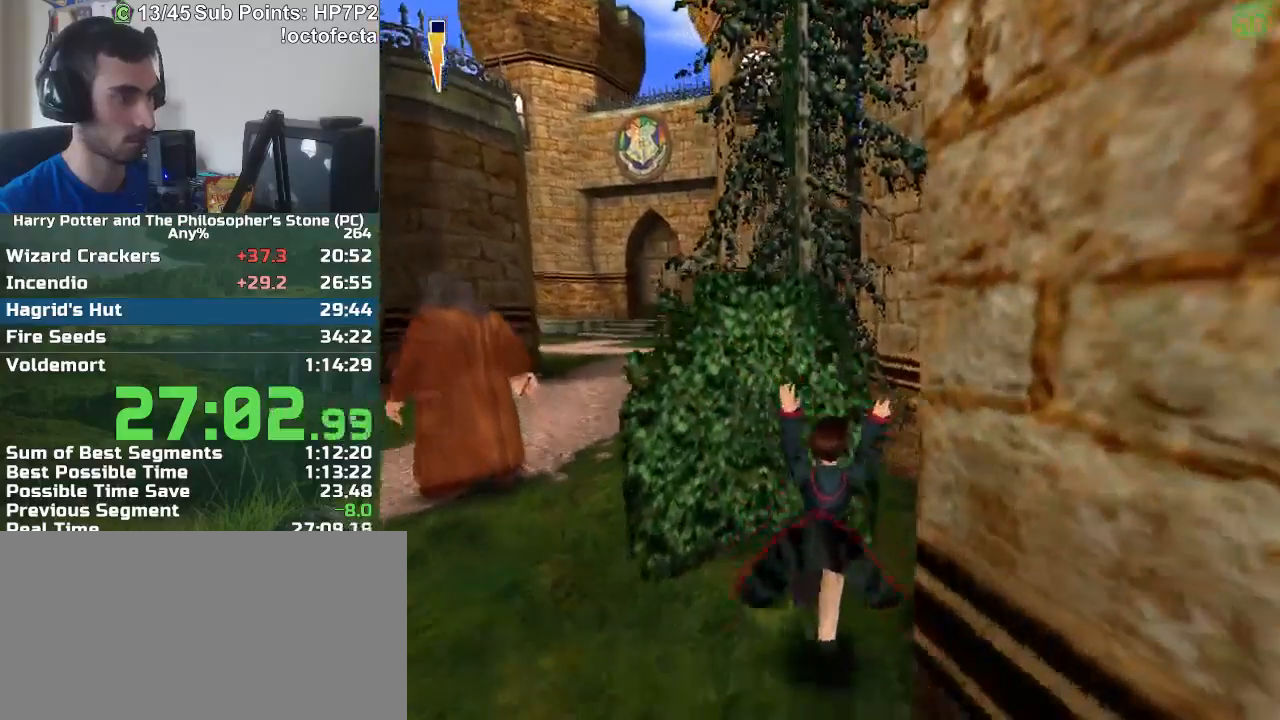
{"keys": ["s"], "mouse": [], "events": []}
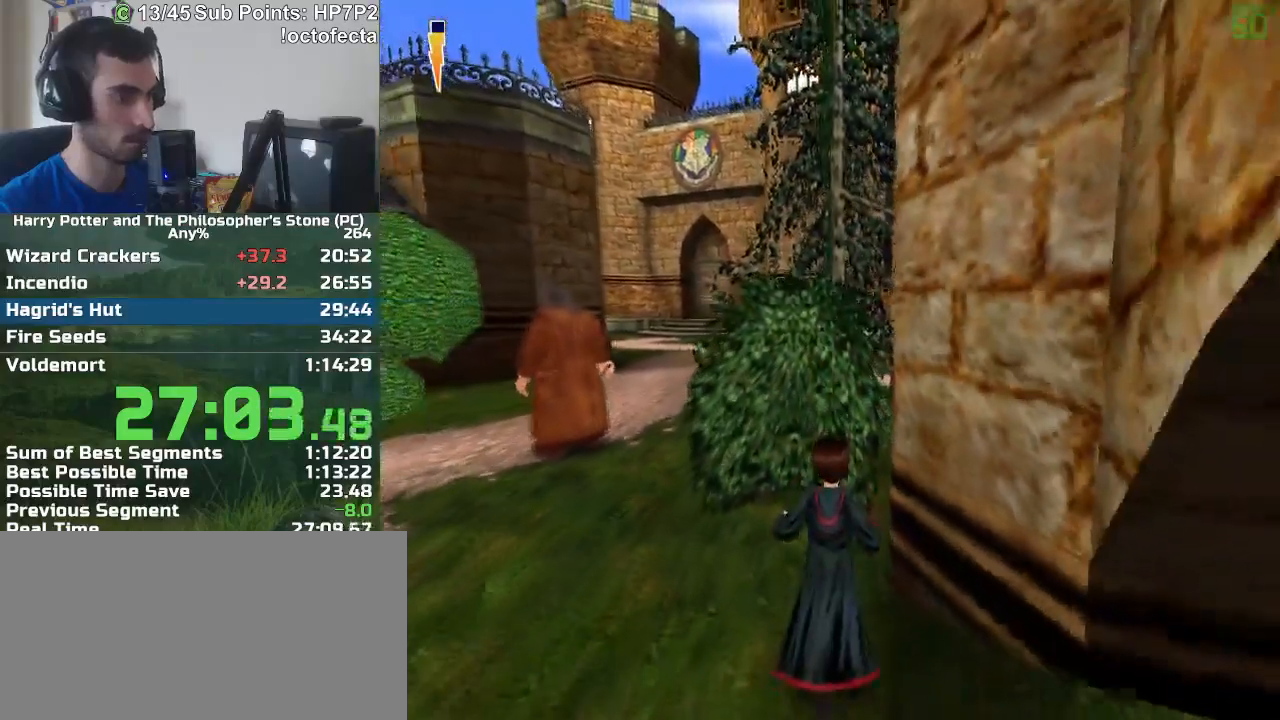
{"keys": ["s"], "mouse": [], "events": []}
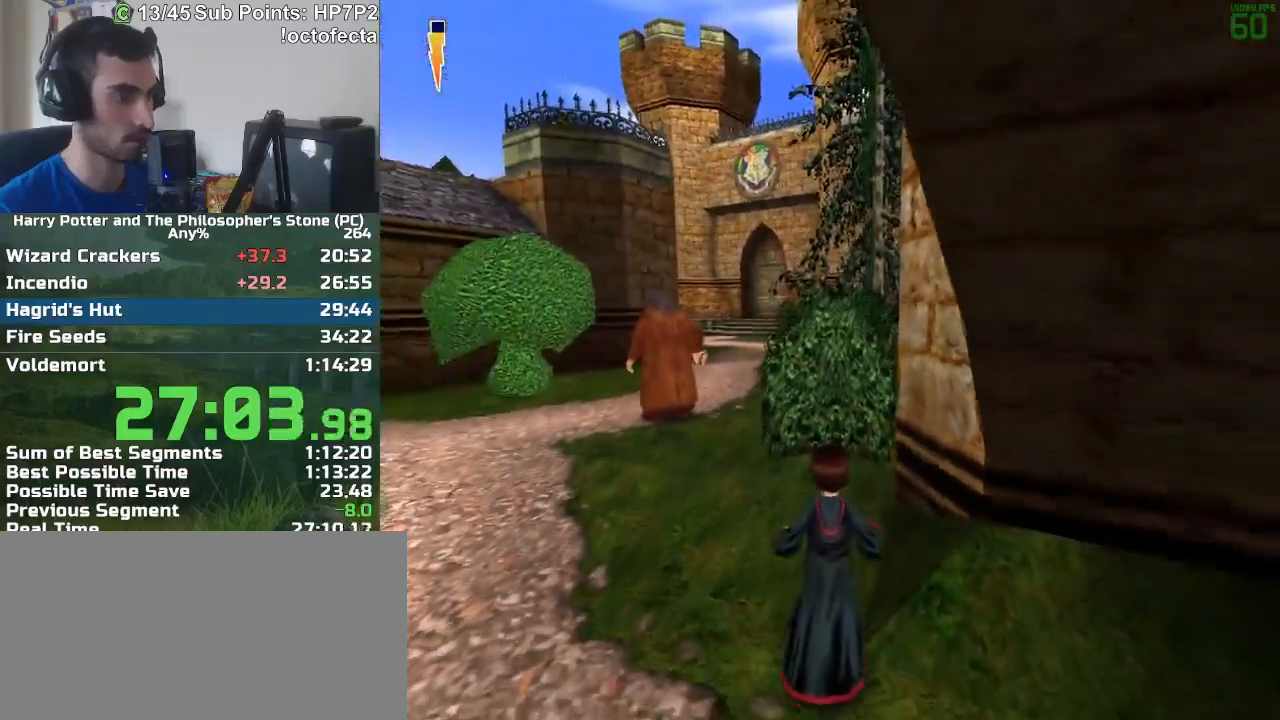
{"keys": ["w"], "mouse": [], "events": [[300, "s", "up"], [383, "w", "down"]]}
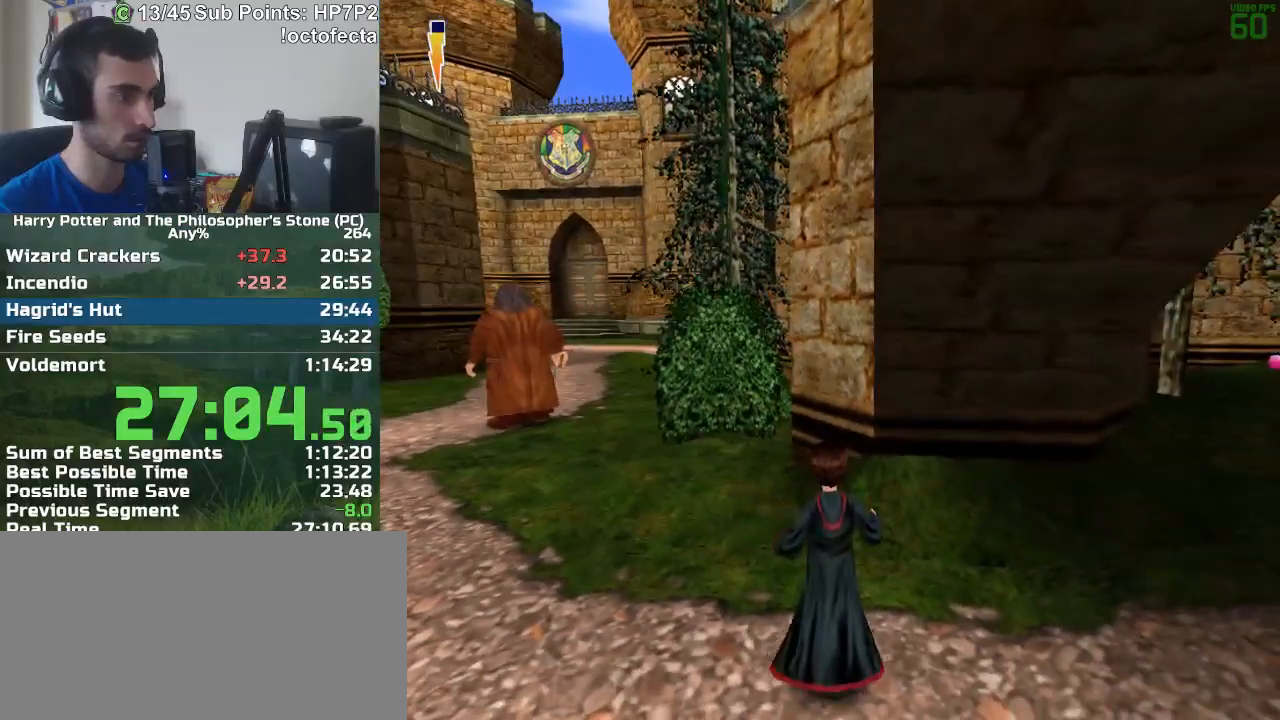
{"keys": ["w"], "mouse": [], "events": []}
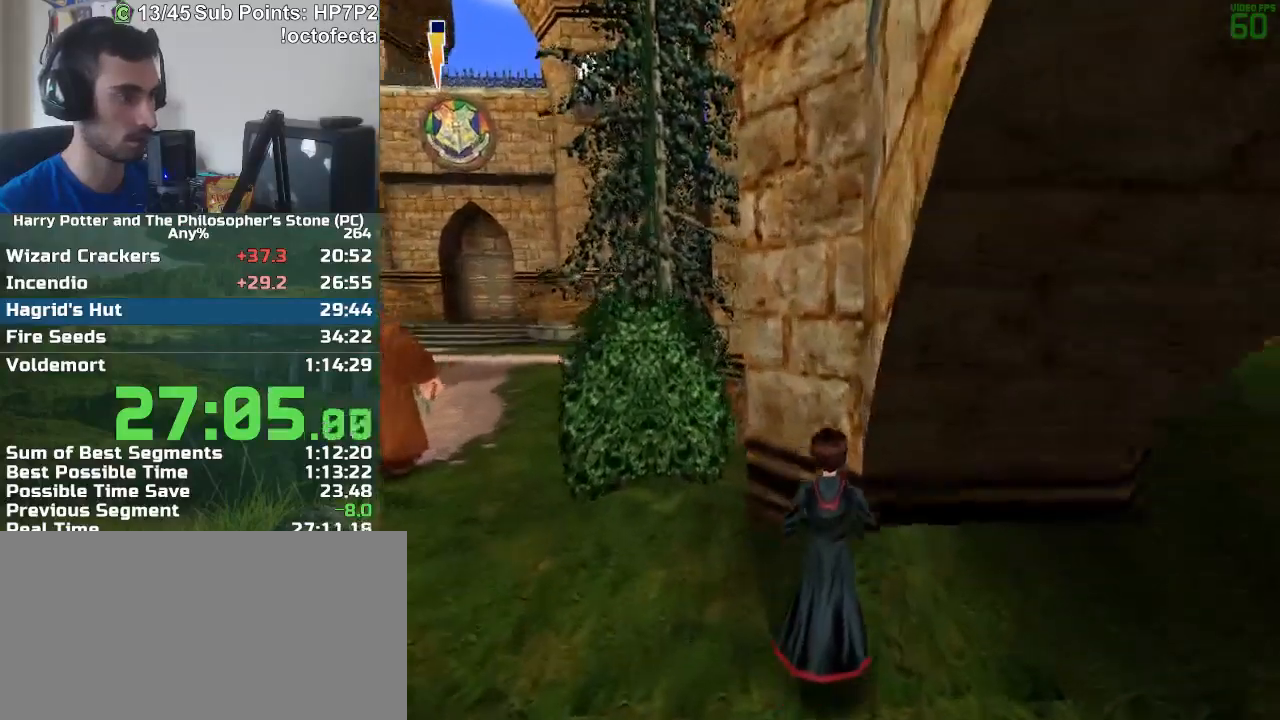
{"keys": ["d", "w"], "mouse": [], "events": [[50, "a", "down"], [233, "mouse_right", "down"], [333, "mouse_right", "up"], [383, "mouse_right", "down"], [417, "d", "down"], [467, "a", "up"], [467, "mouse_right", "up"]]}
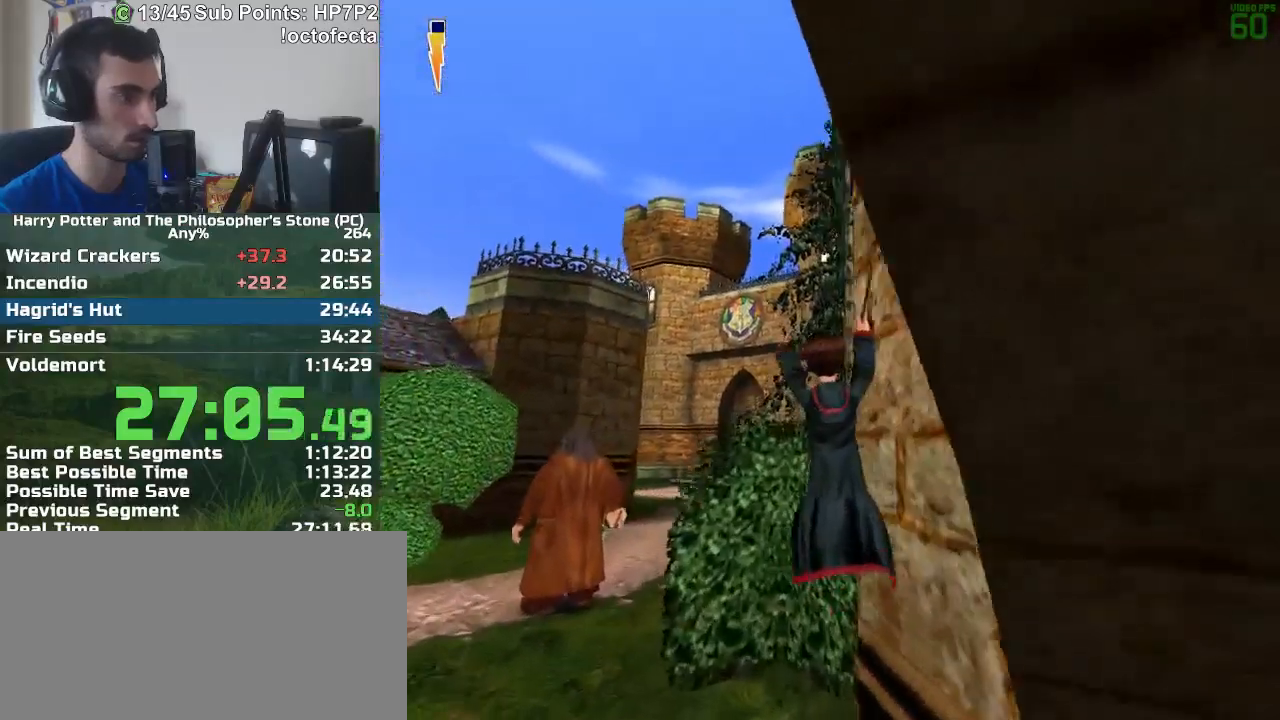
{"keys": ["s"], "mouse": [], "events": [[17, "mouse_right", "down"], [117, "mouse_right", "up"], [150, "mouse_right", "down"], [350, "mouse_right", "up"], [400, "w", "up"], [483, "d", "up"], [483, "s", "down"]]}
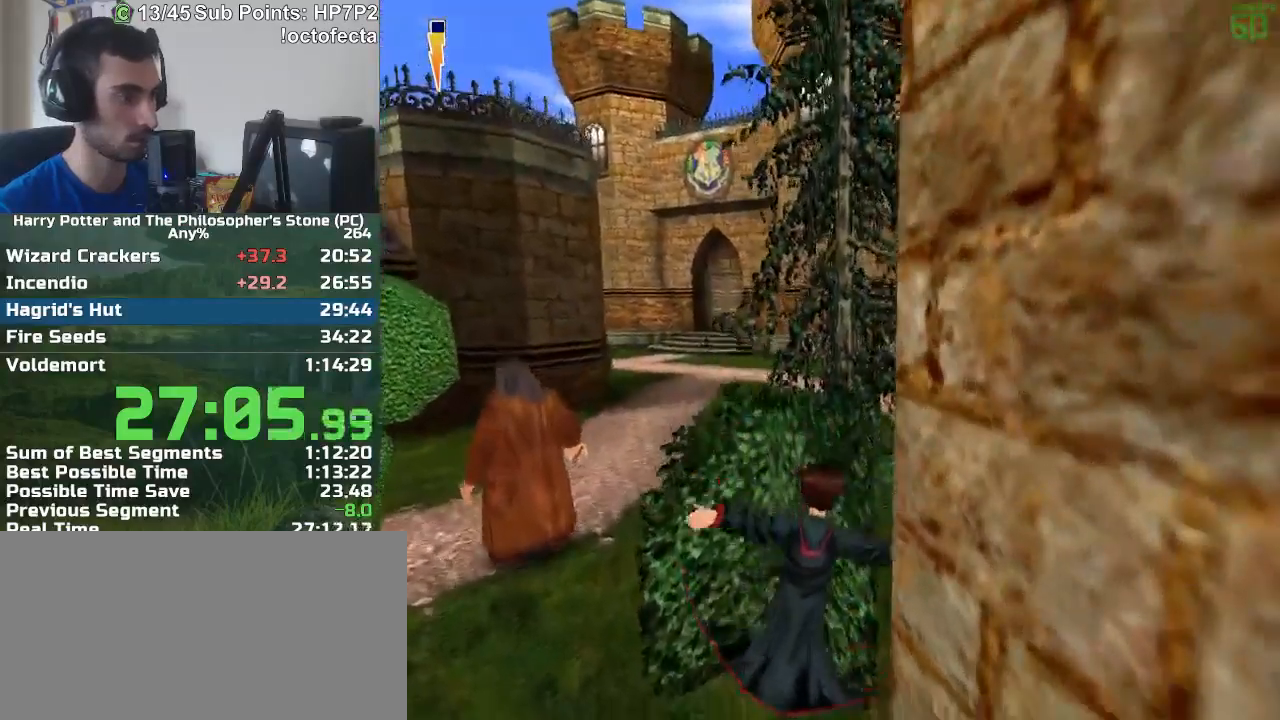
{"keys": ["s"], "mouse": [], "events": []}
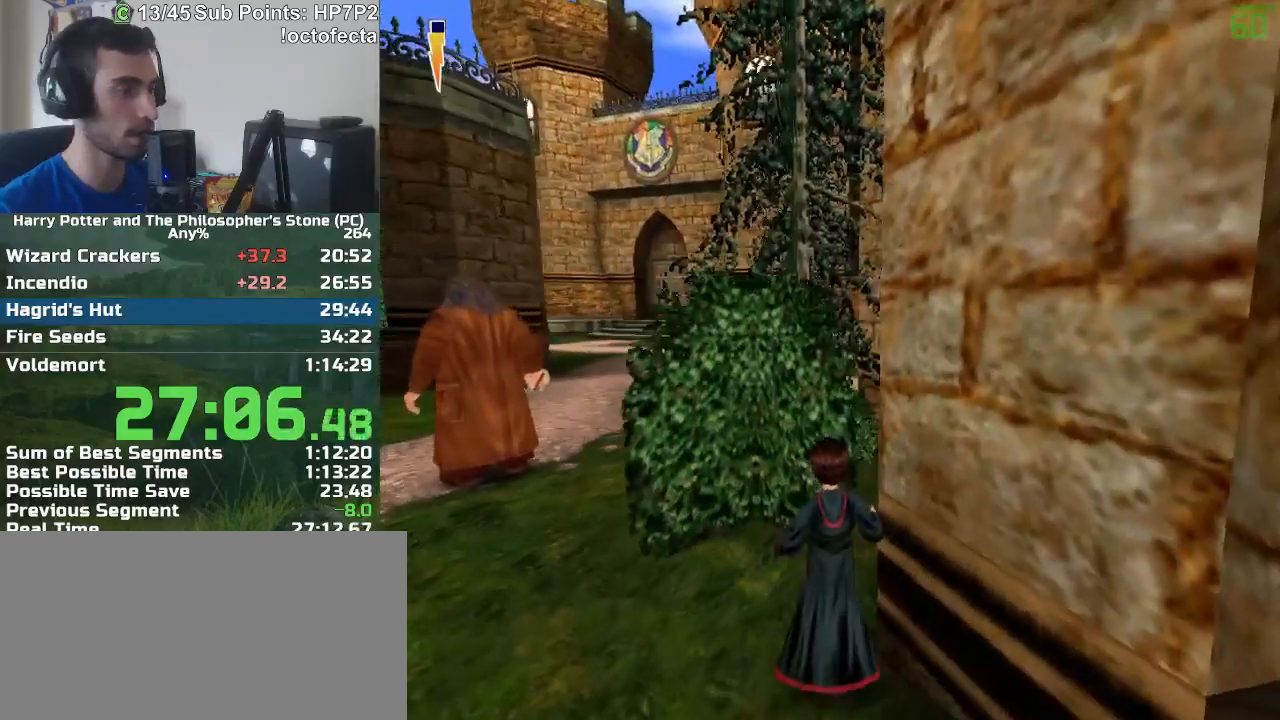
{"keys": ["s"], "mouse": [], "events": []}
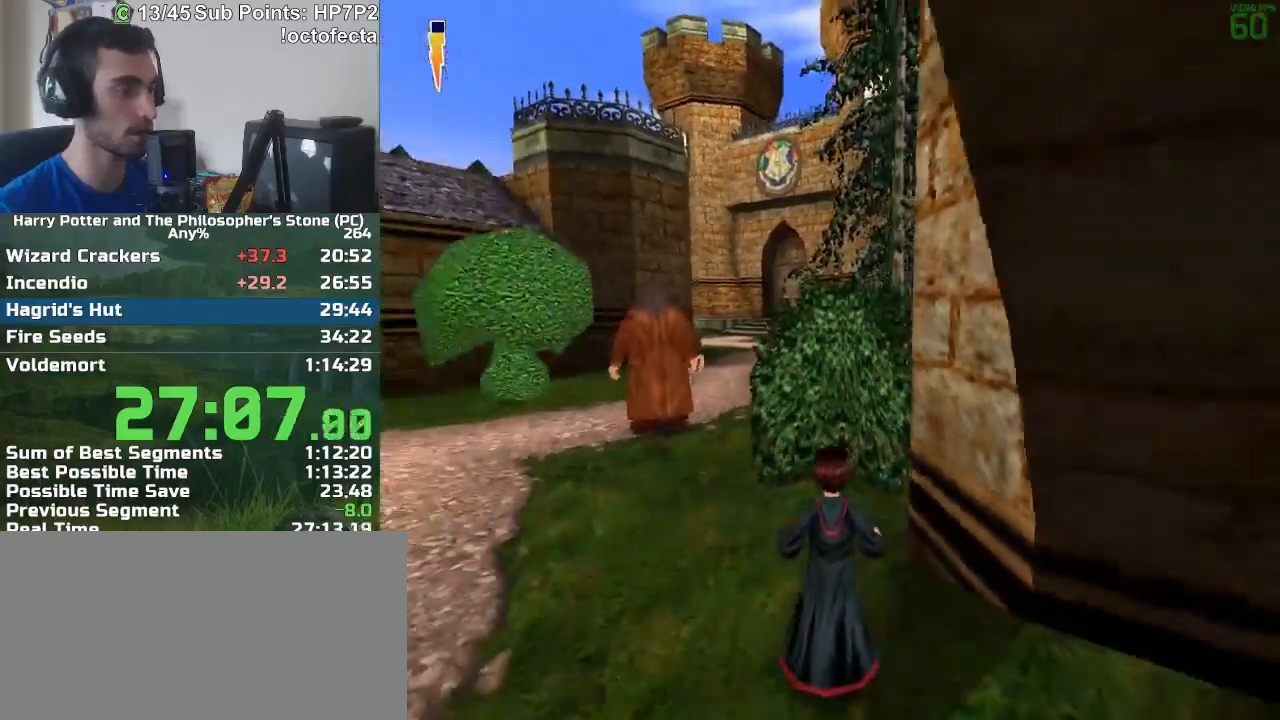
{"keys": ["s"], "mouse": [], "events": []}
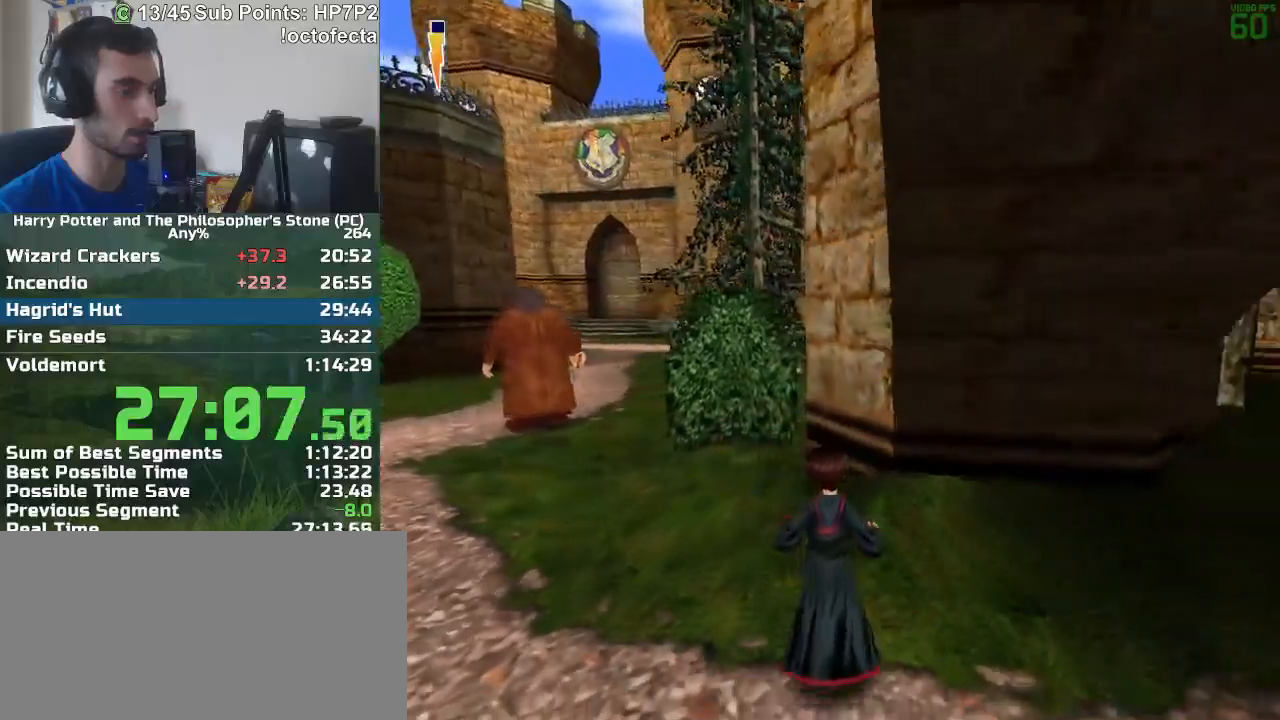
{"keys": ["w"], "mouse": [], "events": [[167, "s", "up"], [267, "w", "down"]]}
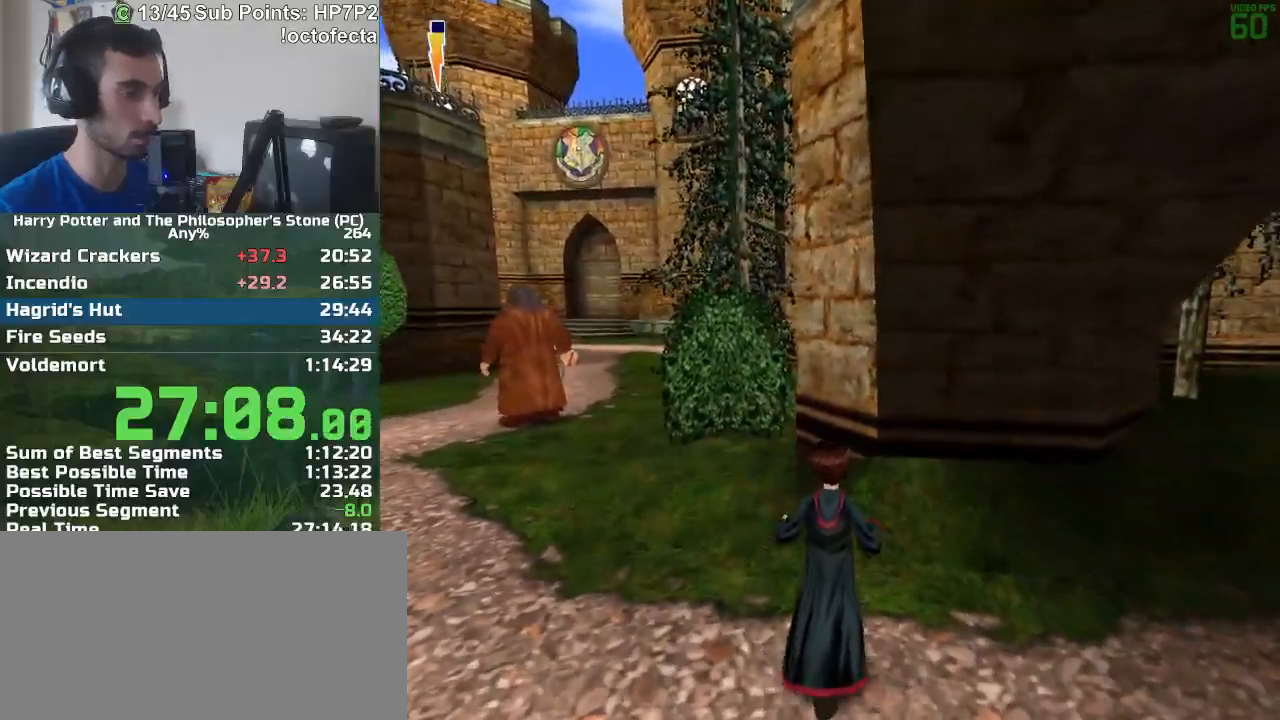
{"keys": ["a", "w"], "mouse": [], "events": [[417, "a", "down"]]}
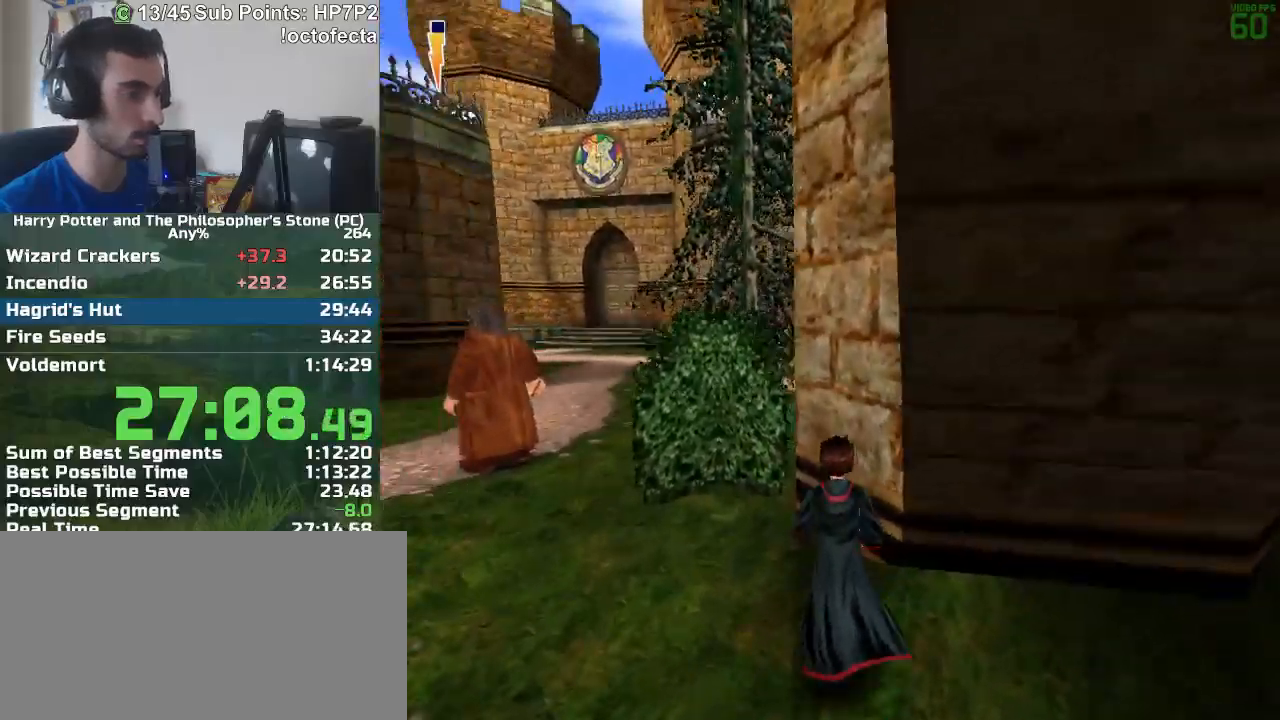
{"keys": ["d", "w"], "mouse": ["right"], "events": [[67, "mouse_right", "down"], [150, "mouse_right", "up"], [250, "mouse_right", "down"], [300, "mouse_right", "up"], [350, "a", "up"], [350, "d", "down"], [400, "mouse_right", "down"], [433, "mouse_right", "up"], [483, "mouse_right", "down"]]}
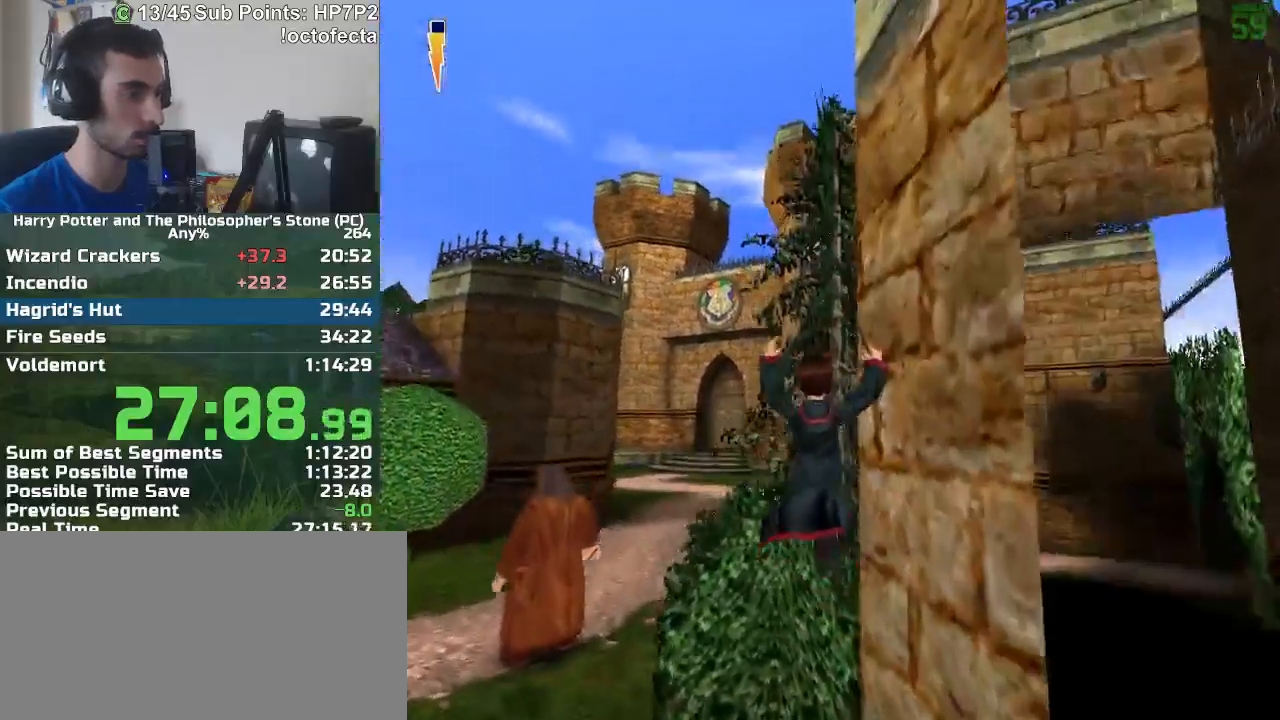
{"keys": ["w"], "mouse": [], "events": [[83, "mouse_right", "up"], [500, "d", "up"]]}
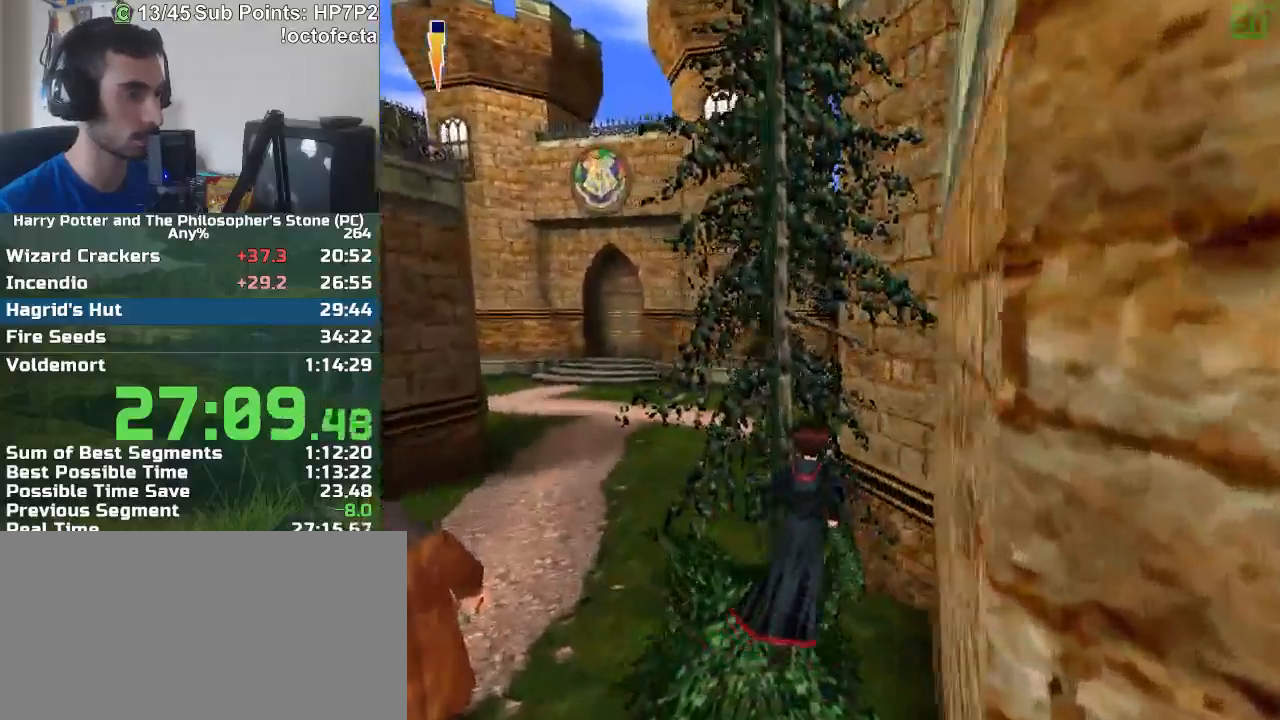
{"keys": ["w"], "mouse": [], "events": [[283, "mouse_right", "down"], [333, "mouse_right", "up"]]}
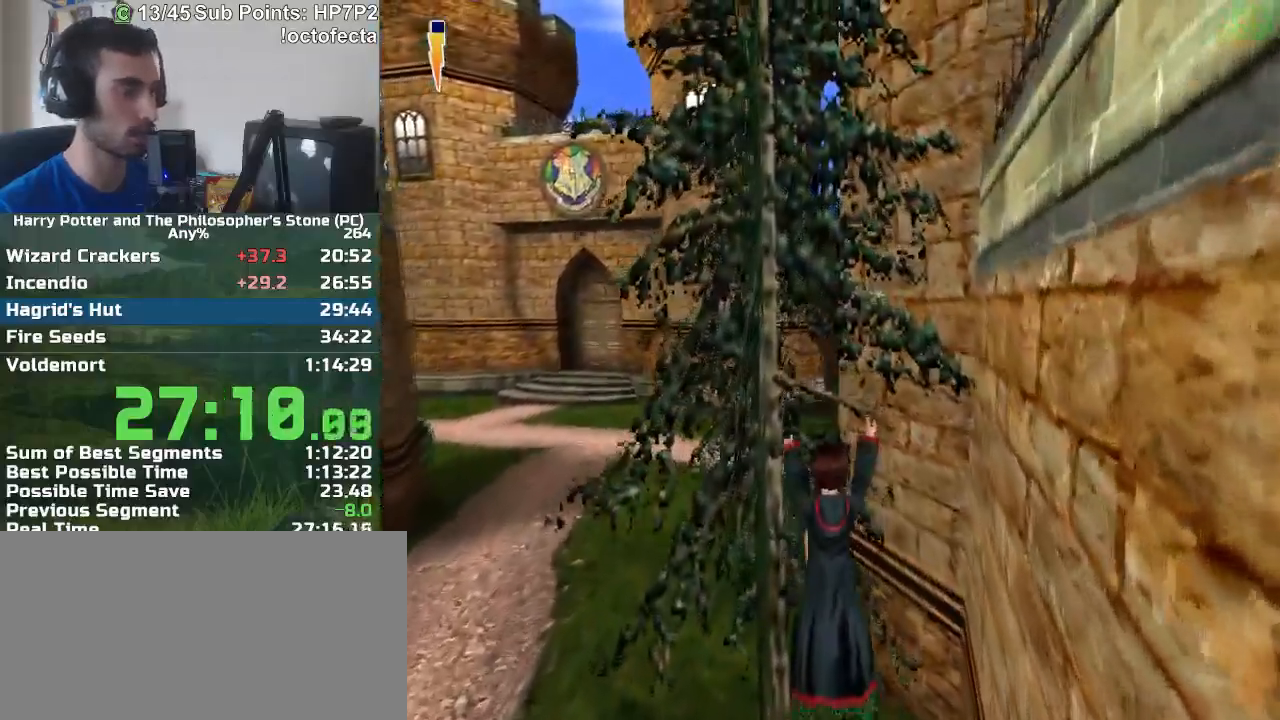
{"keys": ["w"], "mouse": [], "events": []}
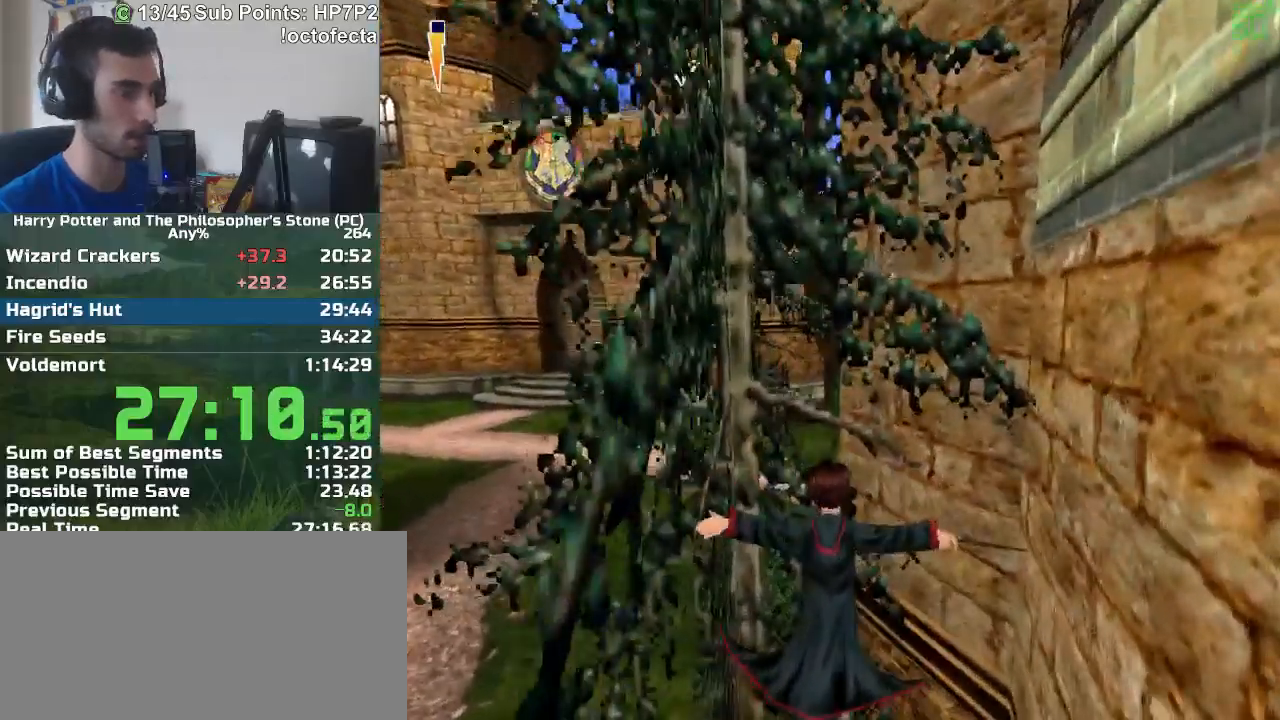
{"keys": ["a", "w"], "mouse": [], "events": [[83, "a", "down"], [267, "a", "up"], [367, "a", "down"]]}
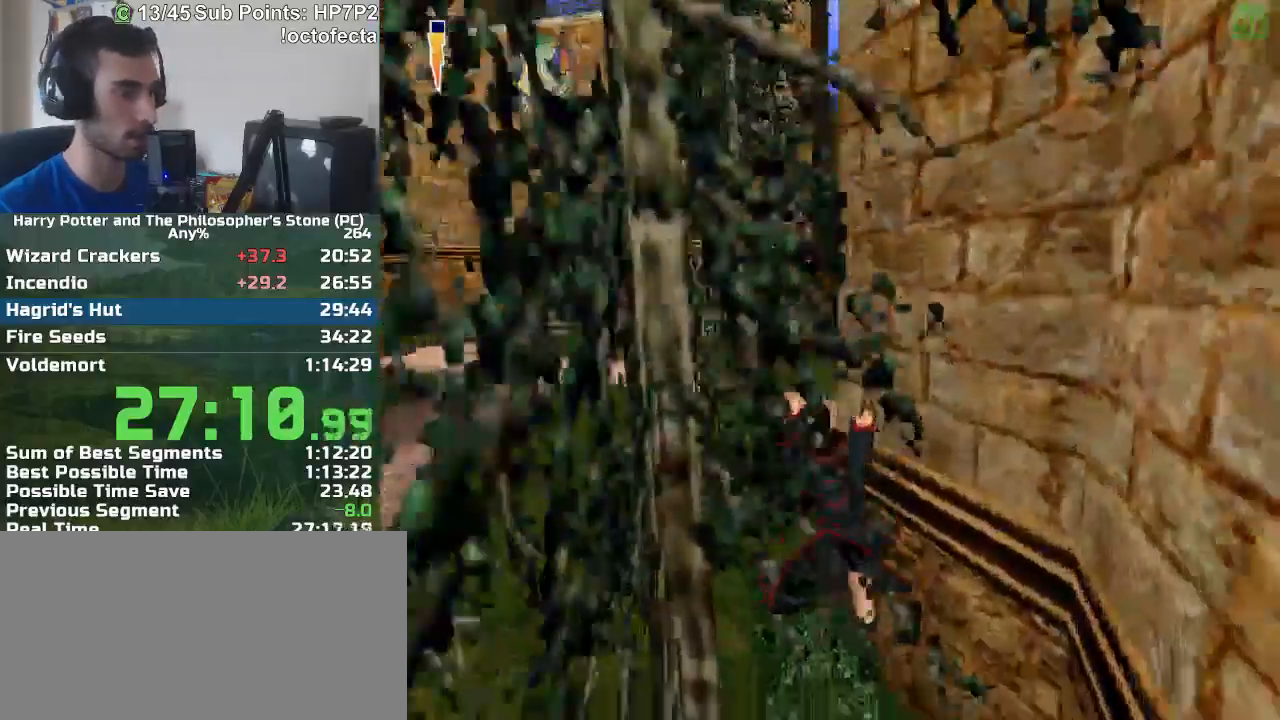
{"keys": ["a", "w"], "mouse": [], "events": [[183, "a", "up"], [467, "a", "down"]]}
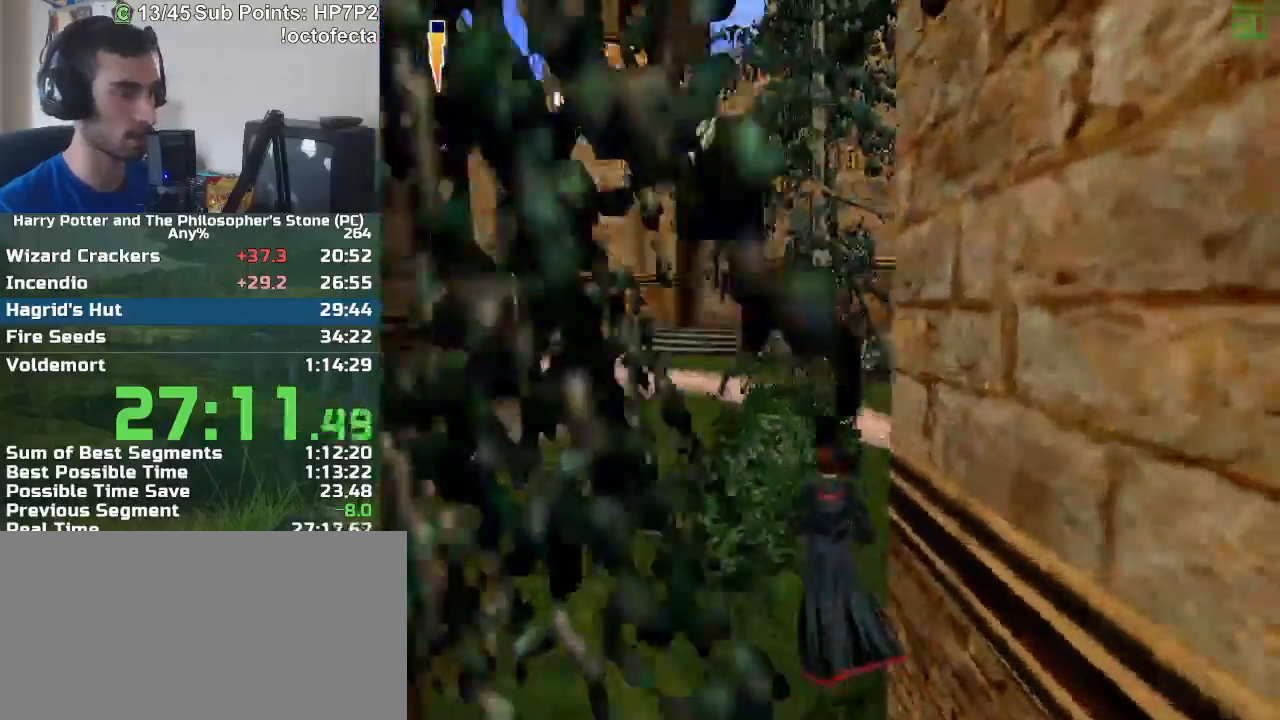
{"keys": ["w"], "mouse": [], "events": [[17, "mouse_right", "down"], [67, "mouse_right", "up"], [200, "a", "up"]]}
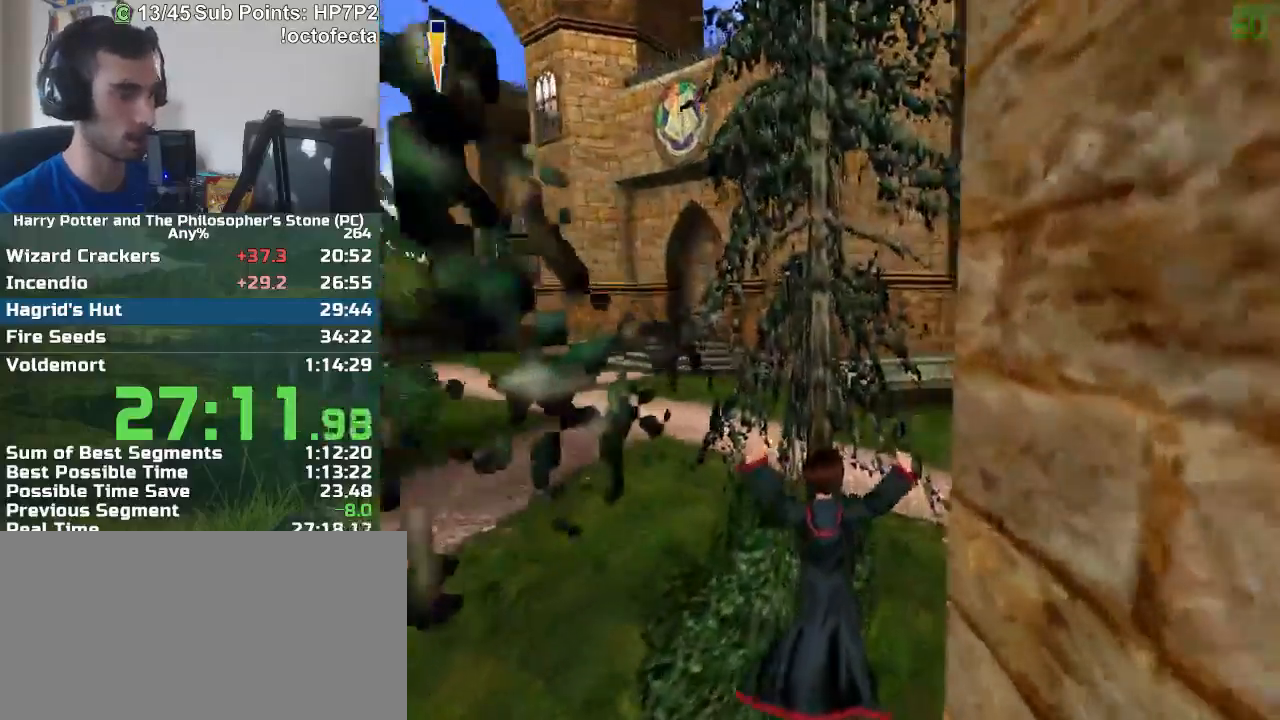
{"keys": ["w"], "mouse": [], "events": [[267, "d", "down"], [367, "d", "up"]]}
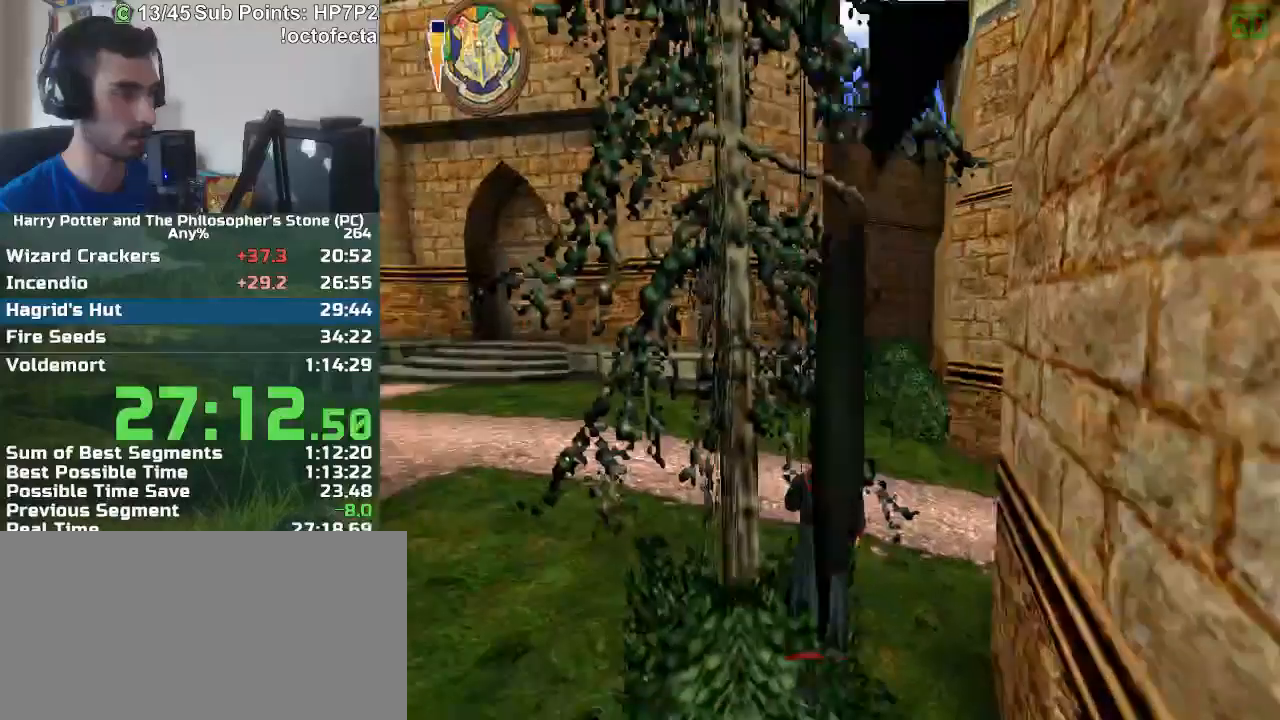
{"keys": ["w"], "mouse": [], "events": []}
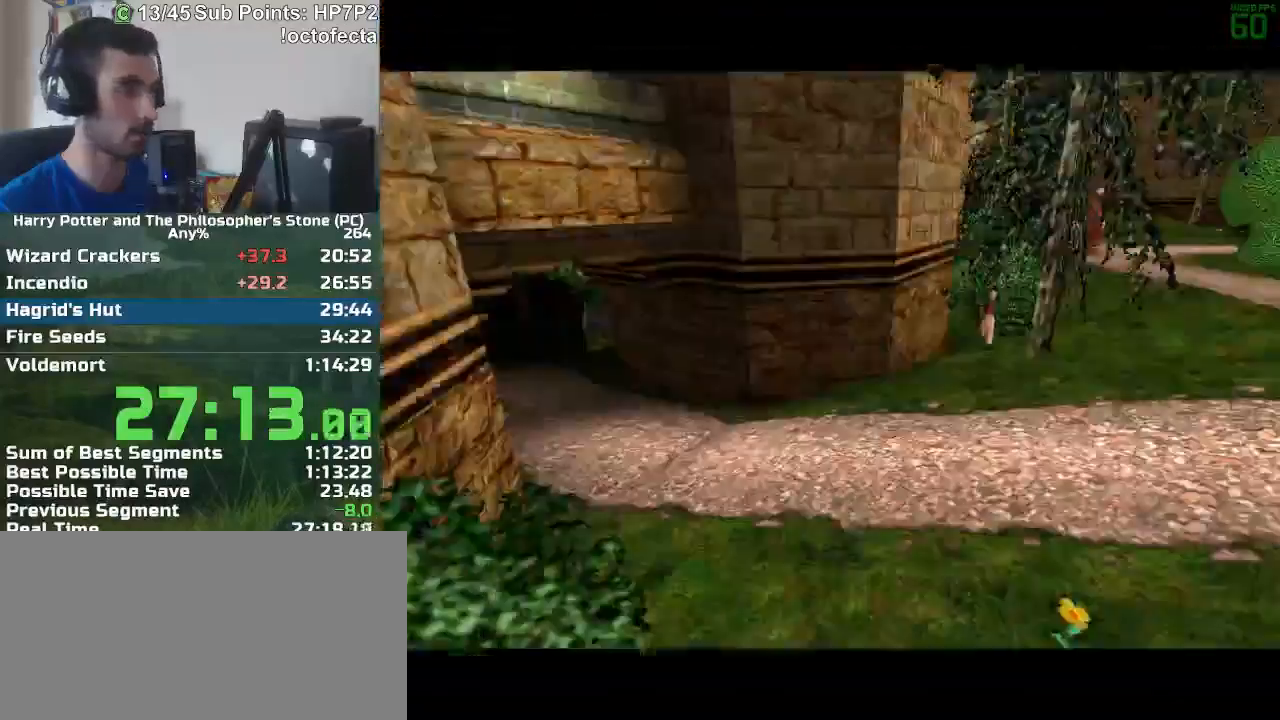
{"keys": ["w"], "mouse": [], "events": []}
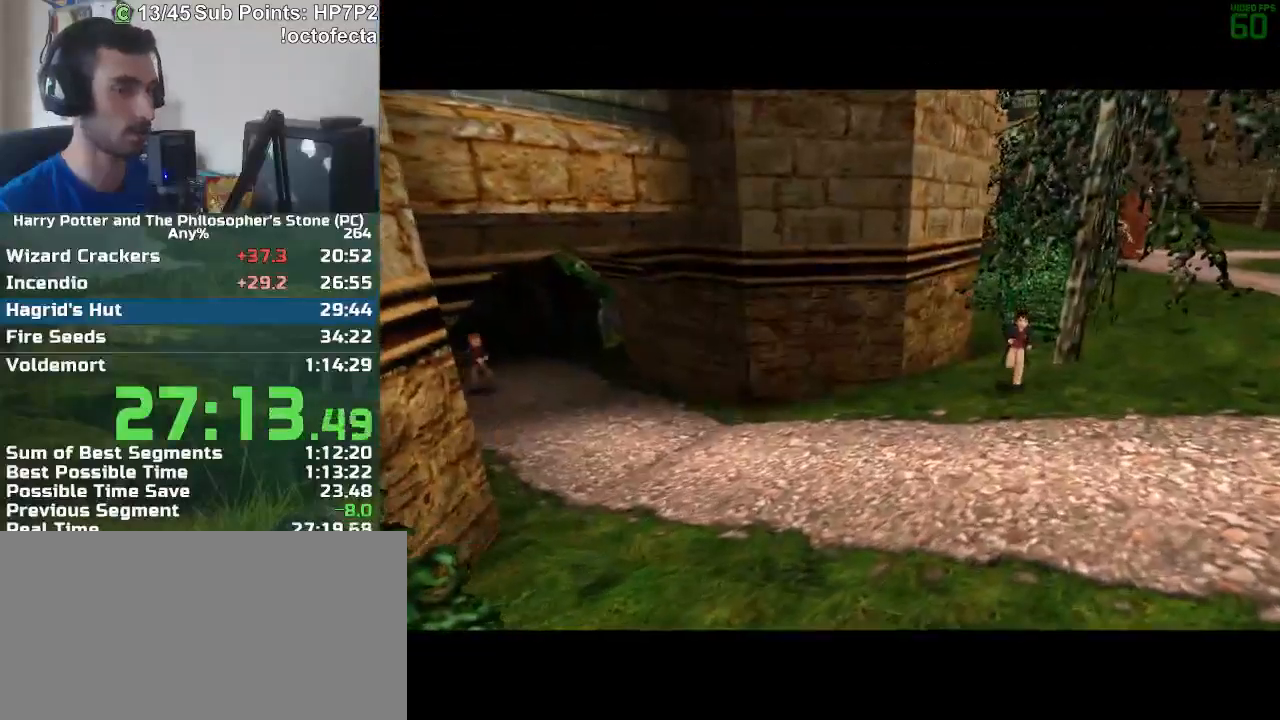
{"keys": ["w"], "mouse": [], "events": []}
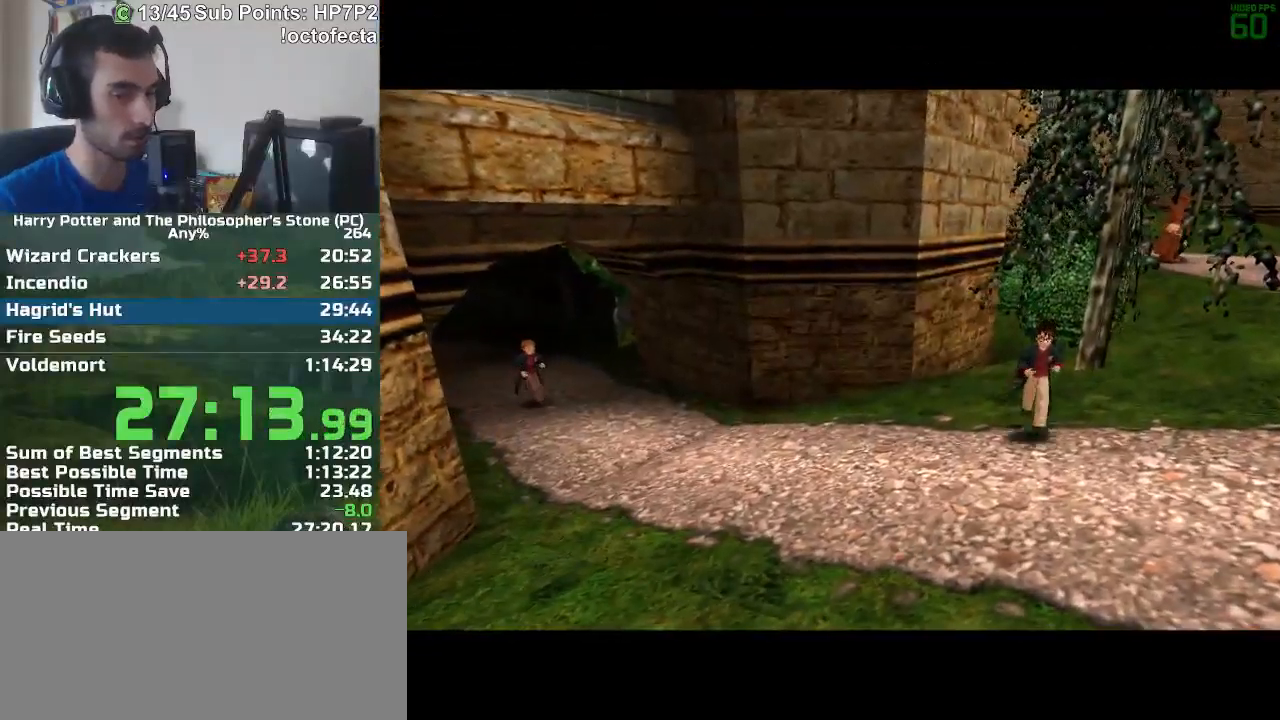
{"keys": ["w"], "mouse": [], "events": []}
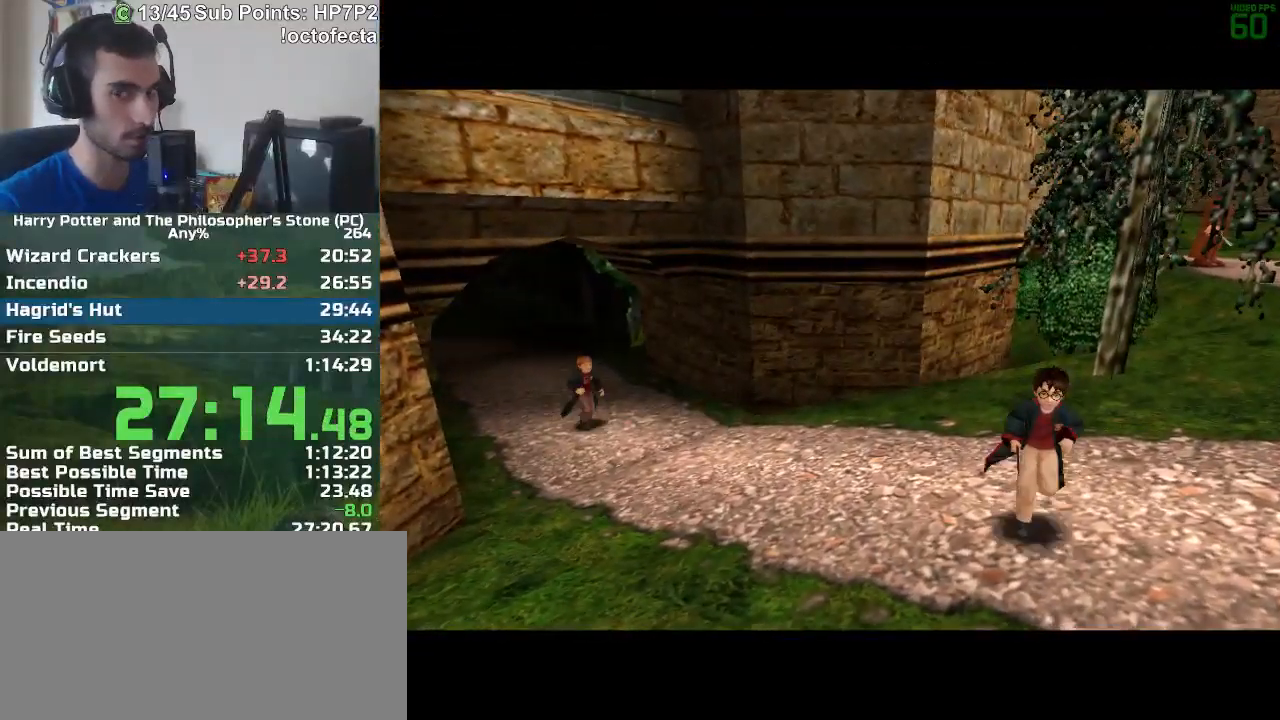
{"keys": [], "mouse": [], "events": [[300, "w", "up"]]}
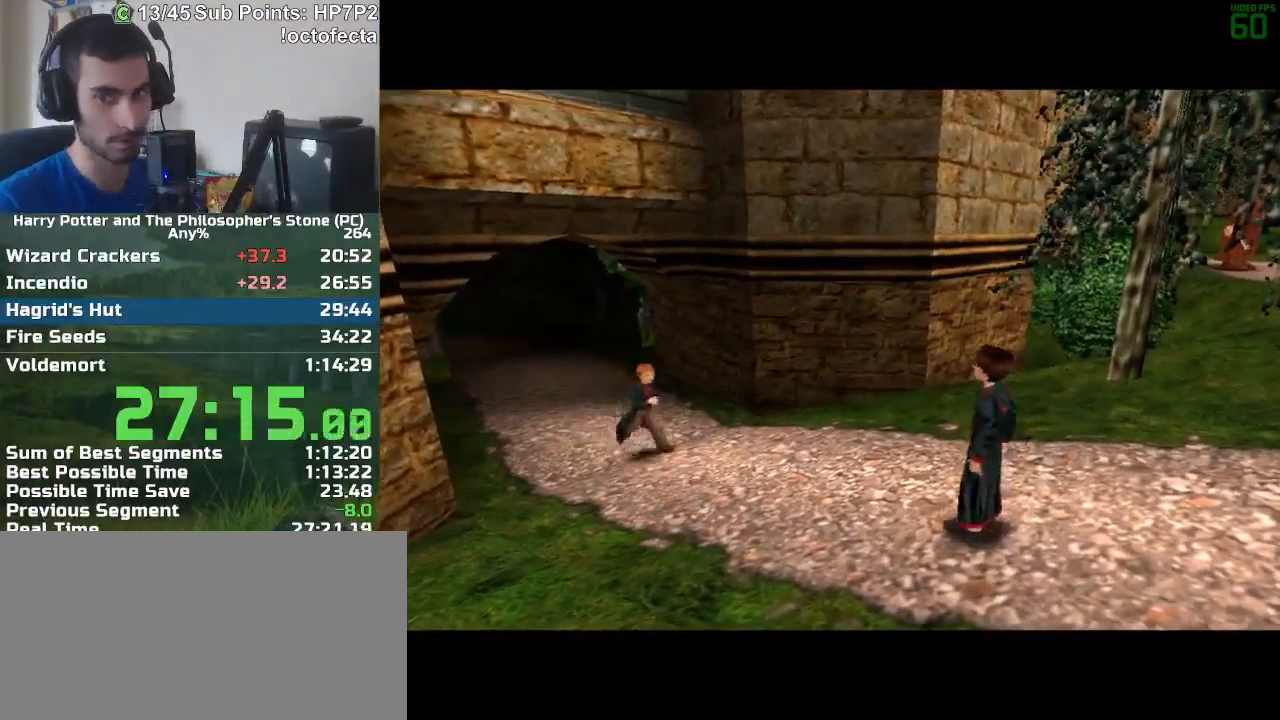
{"keys": [], "mouse": [], "events": []}
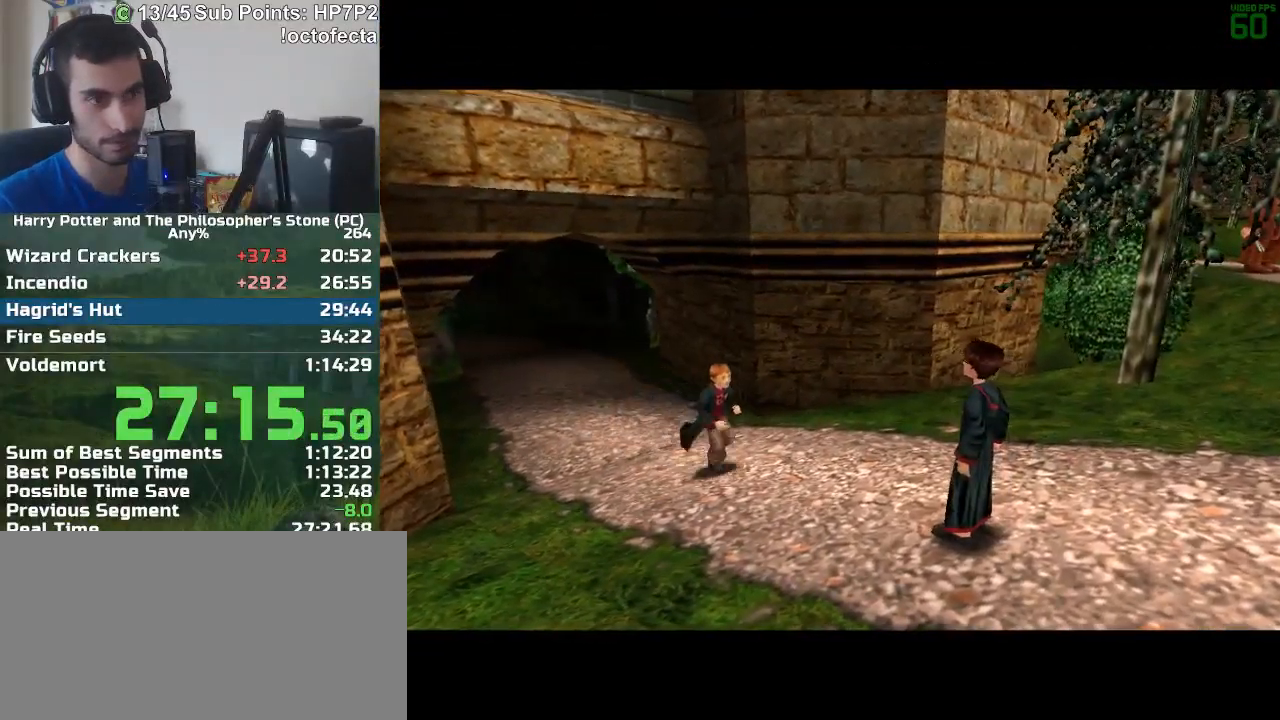
{"keys": ["f", "s"], "mouse": [], "events": [[50, "f", "down"], [50, "s", "down"]]}
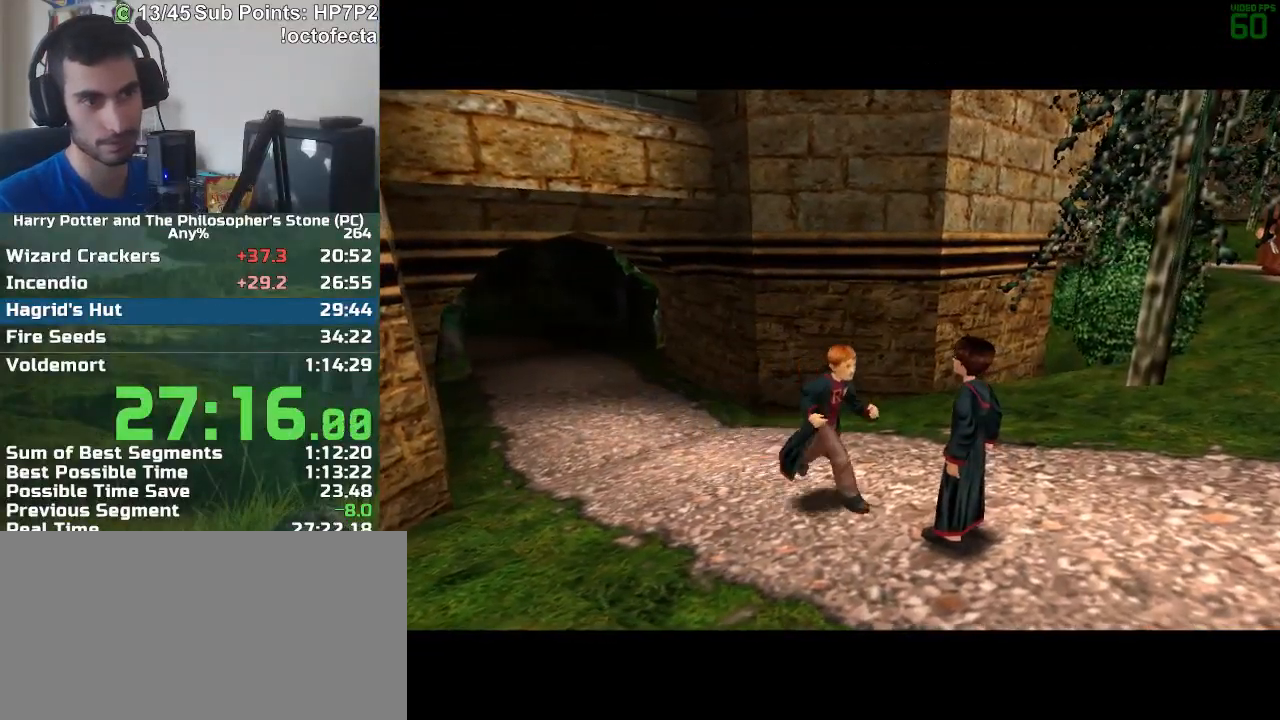
{"keys": [], "mouse": [], "events": [[433, "f", "up"], [433, "s", "up"]]}